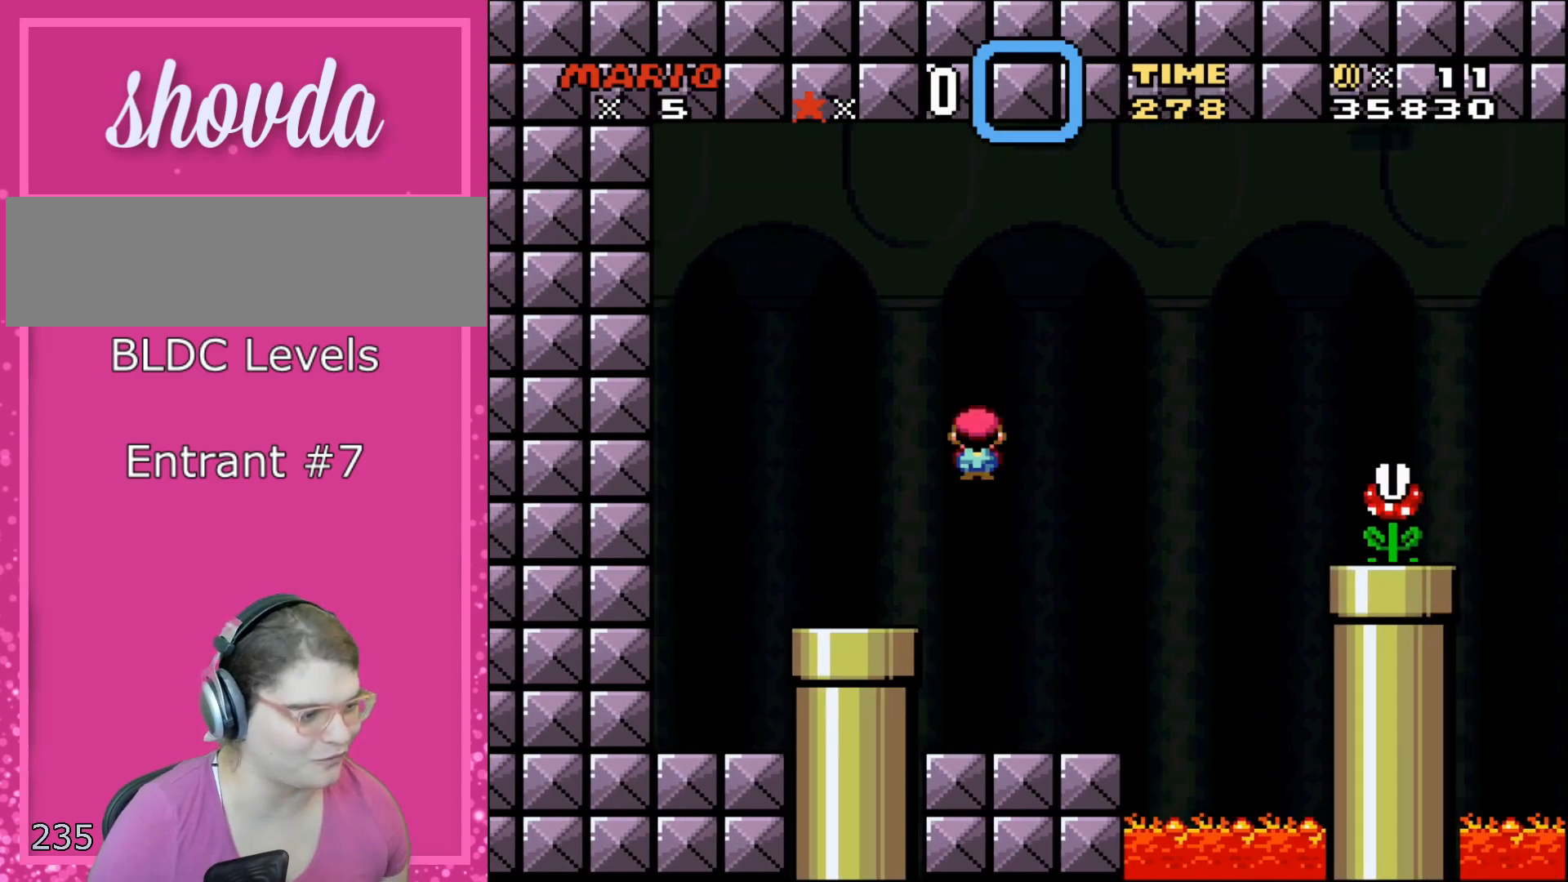
Gameplay with a controller (Nintendo layout); each line is a JSON object with the inputs held at the frame after it. "events" lists button and stick changes between this image and that frame as [ms after this image, input, new state], when the widget could be followed in between. Not read: L3 R3 SELECT.
{"buttons": ["A", "X", "DPAD_RIGHT"], "events": []}
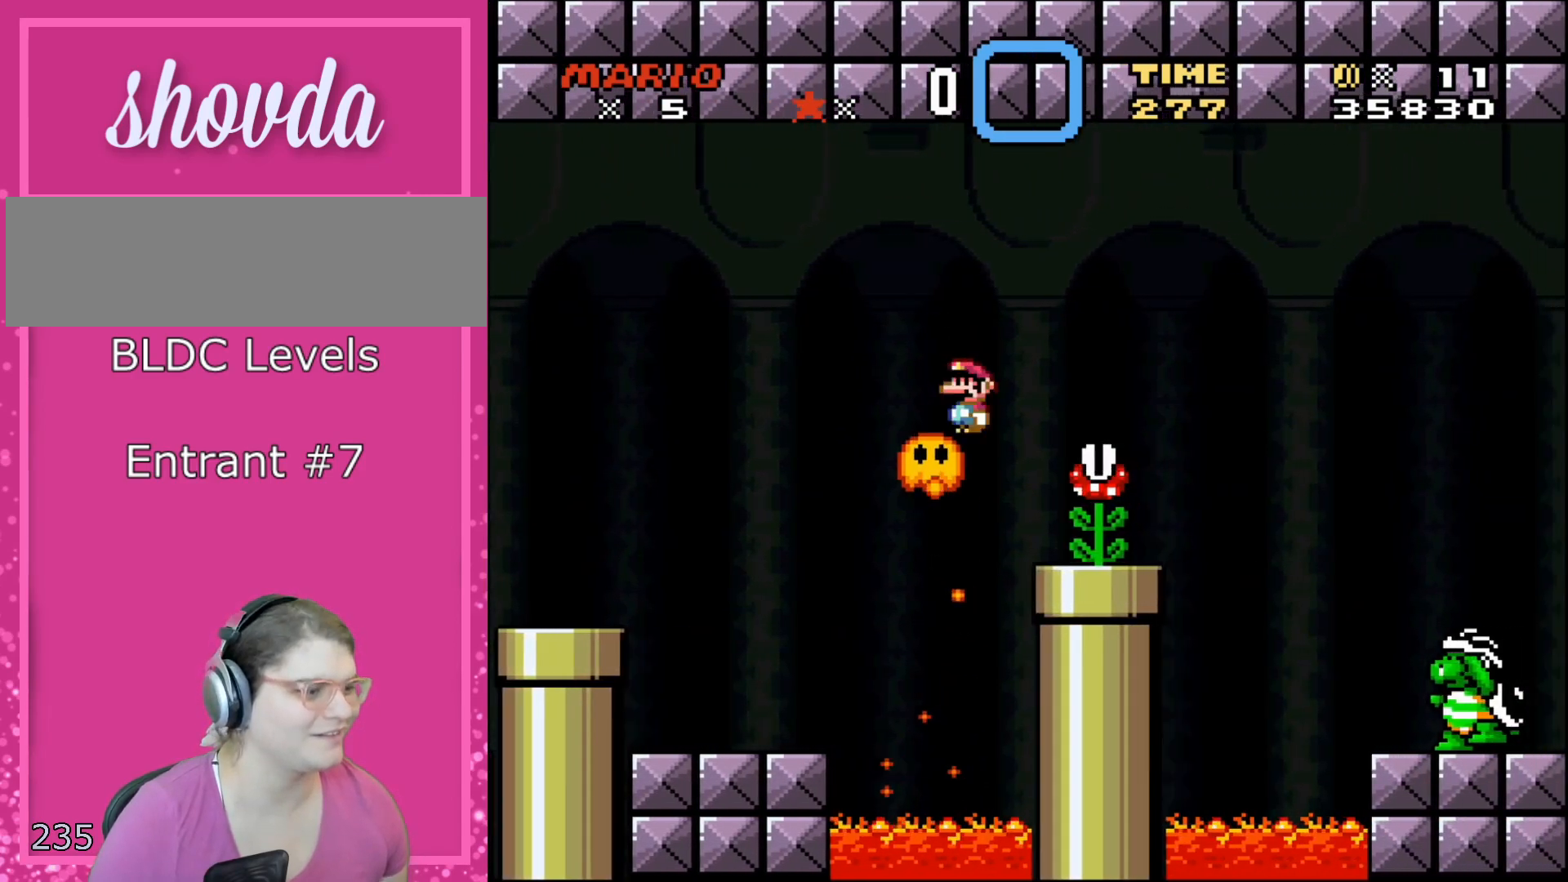
{"buttons": ["A", "X", "DPAD_RIGHT"], "events": [[167, "A", "up"], [317, "A", "down"]]}
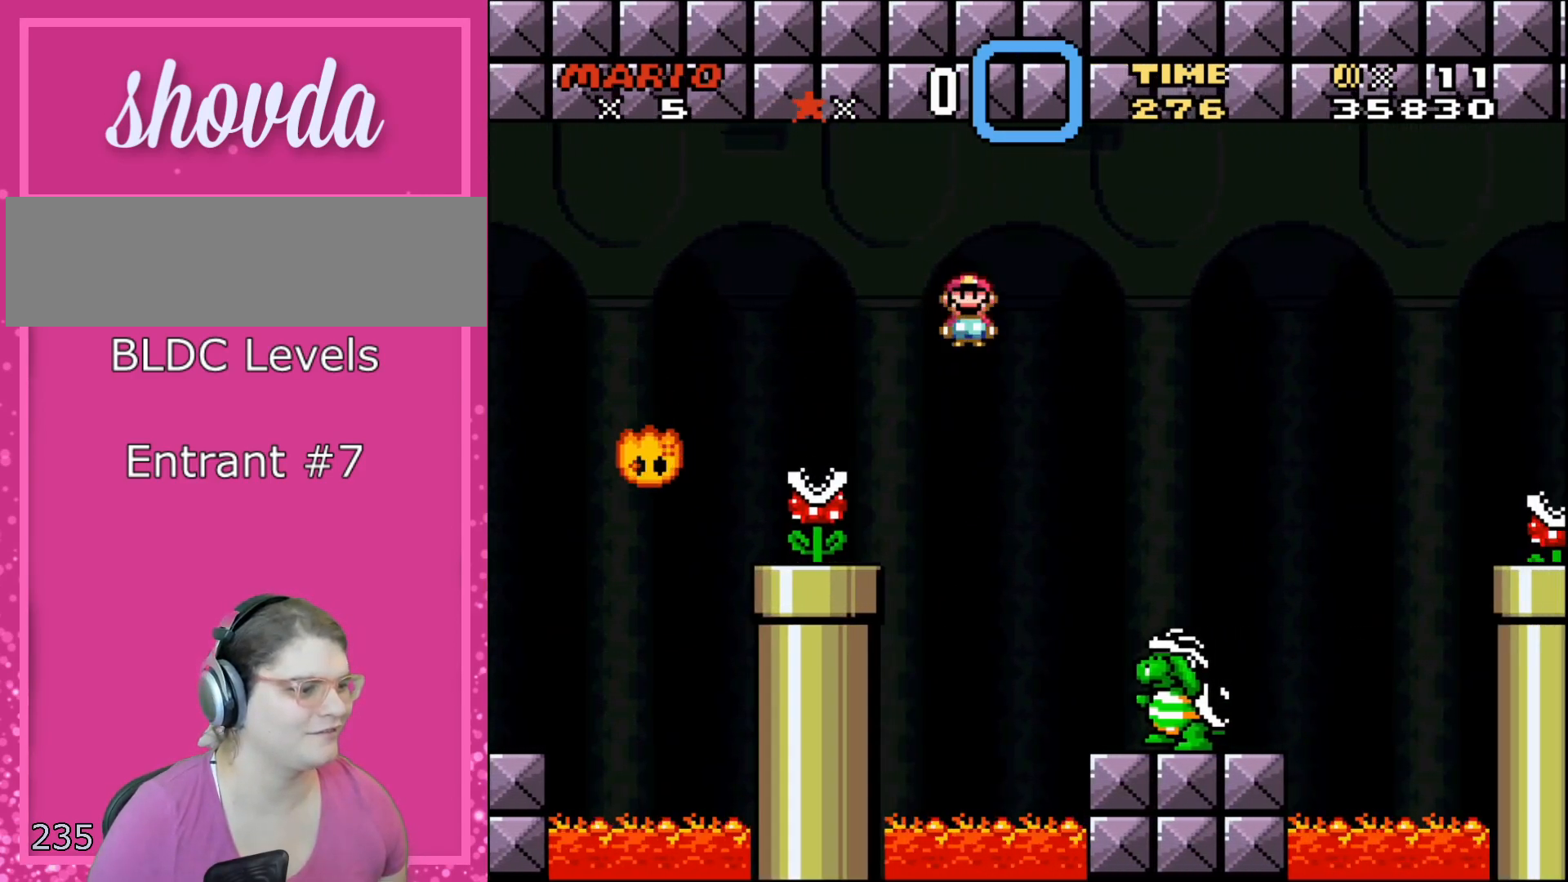
{"buttons": ["X", "DPAD_LEFT"], "events": [[17, "A", "up"], [383, "DPAD_DOWN", "down"], [383, "DPAD_RIGHT", "up"], [417, "DPAD_DOWN", "up"], [417, "DPAD_LEFT", "down"]]}
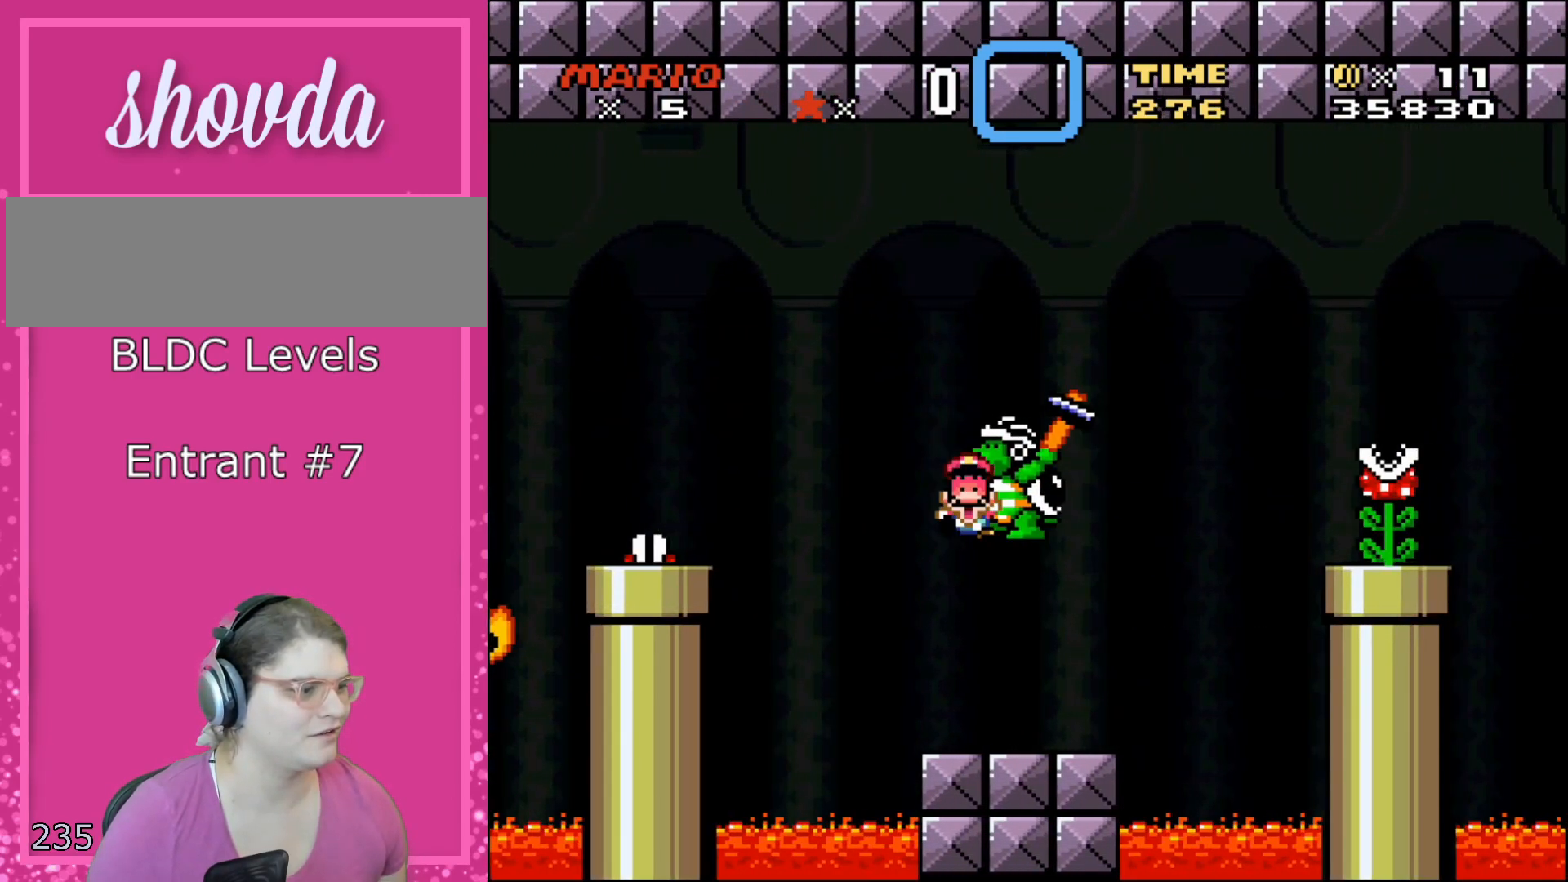
{"buttons": ["X"], "events": [[167, "DPAD_LEFT", "up"], [317, "L1", "down"], [450, "L1", "up"]]}
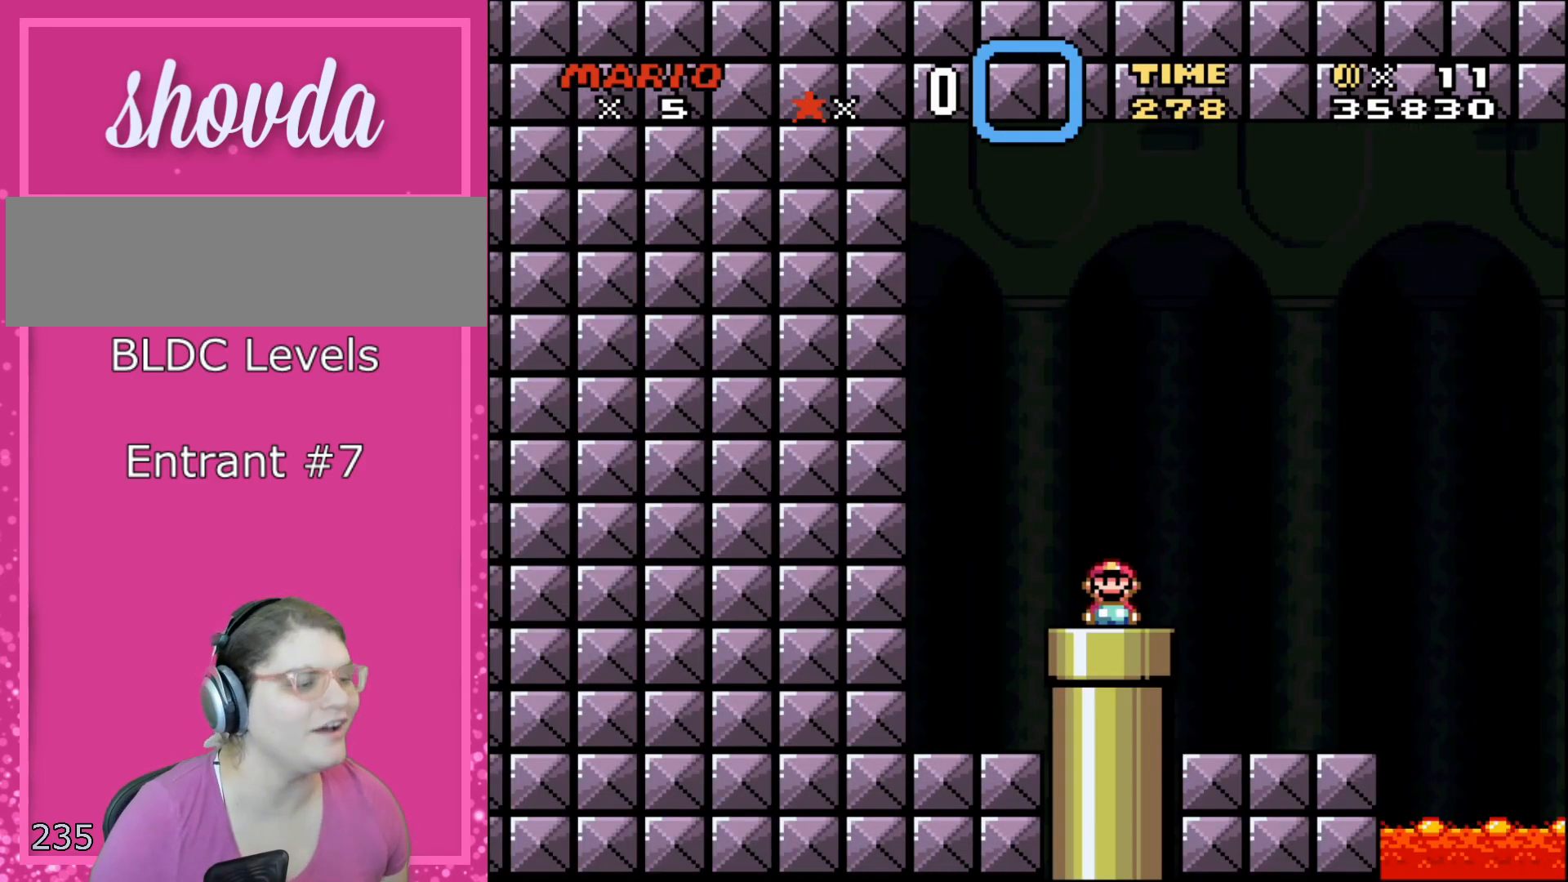
{"buttons": ["A", "X", "DPAD_RIGHT"], "events": [[133, "DPAD_RIGHT", "down"], [417, "A", "down"]]}
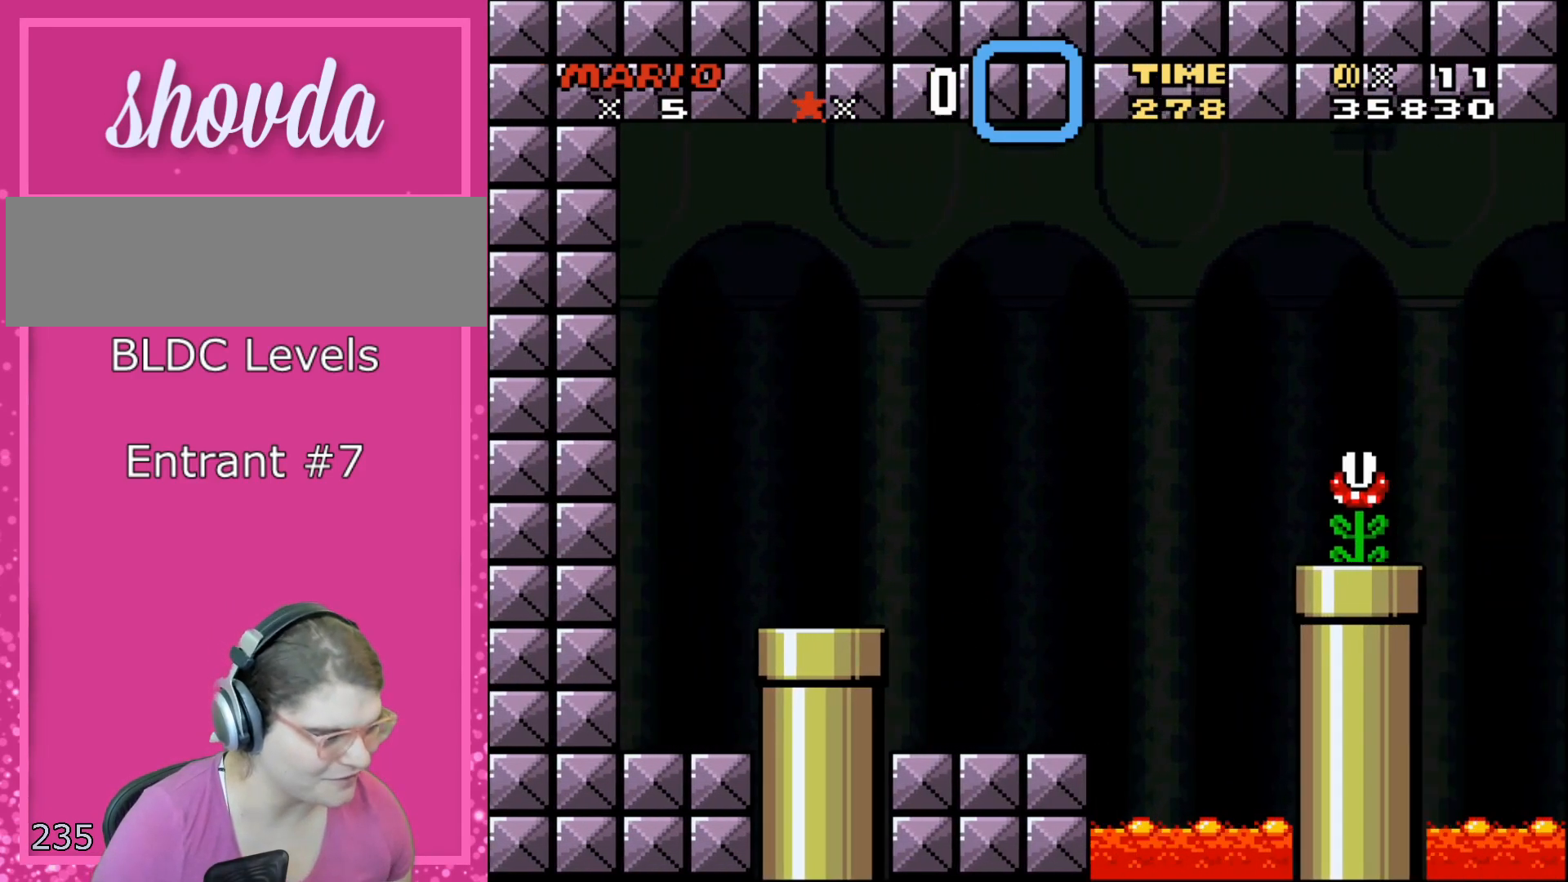
{"buttons": ["A", "X", "DPAD_RIGHT"], "events": []}
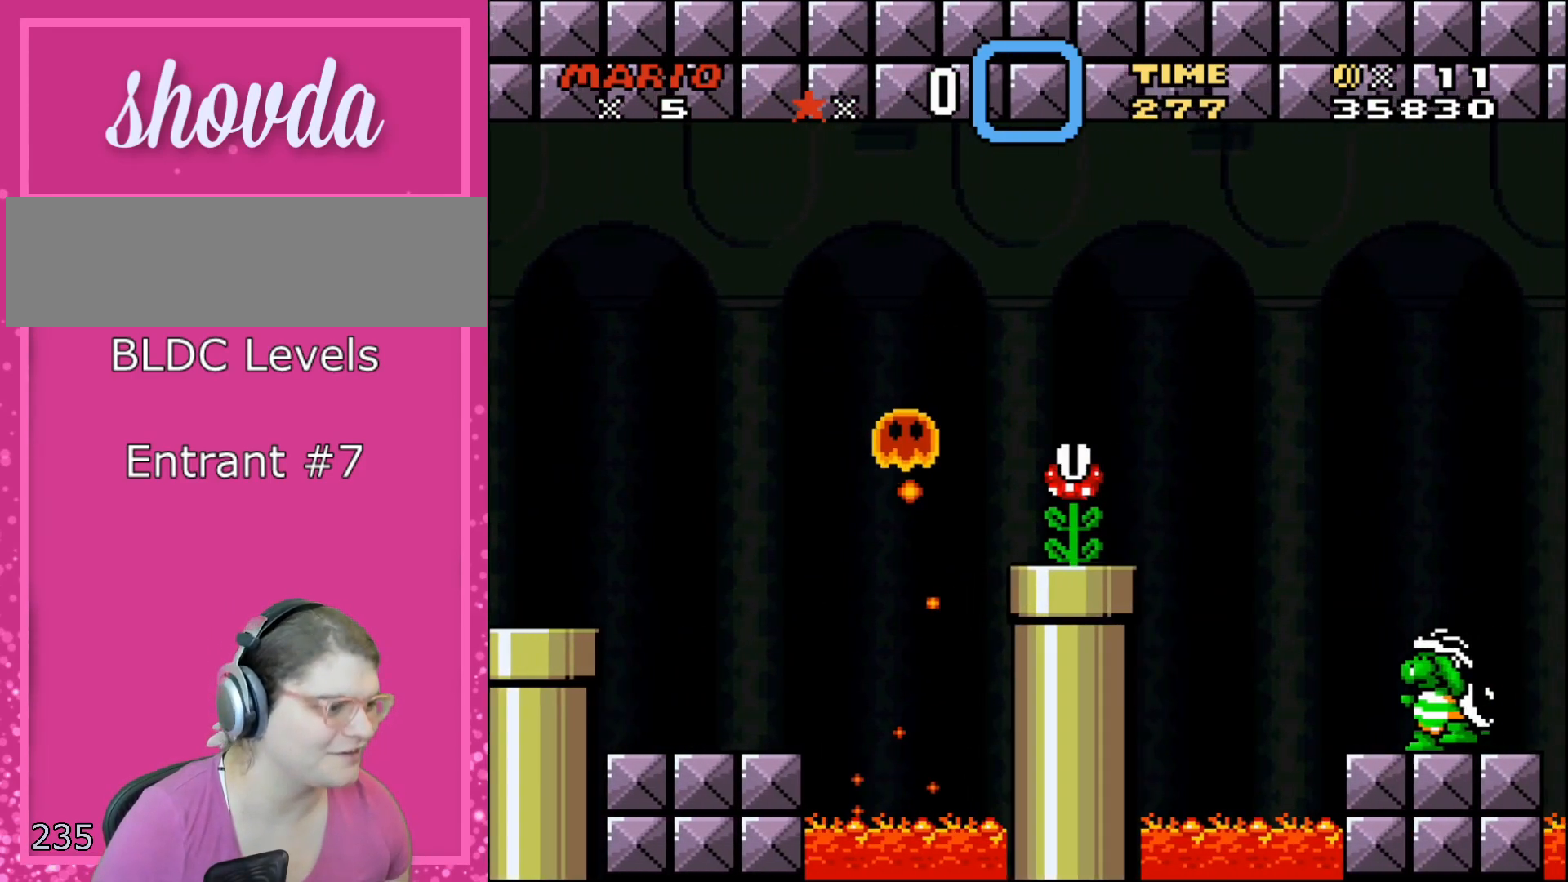
{"buttons": ["X", "DPAD_RIGHT"], "events": [[200, "A", "up"], [350, "A", "down"], [383, "A", "up"], [450, "X", "up"], [500, "X", "down"]]}
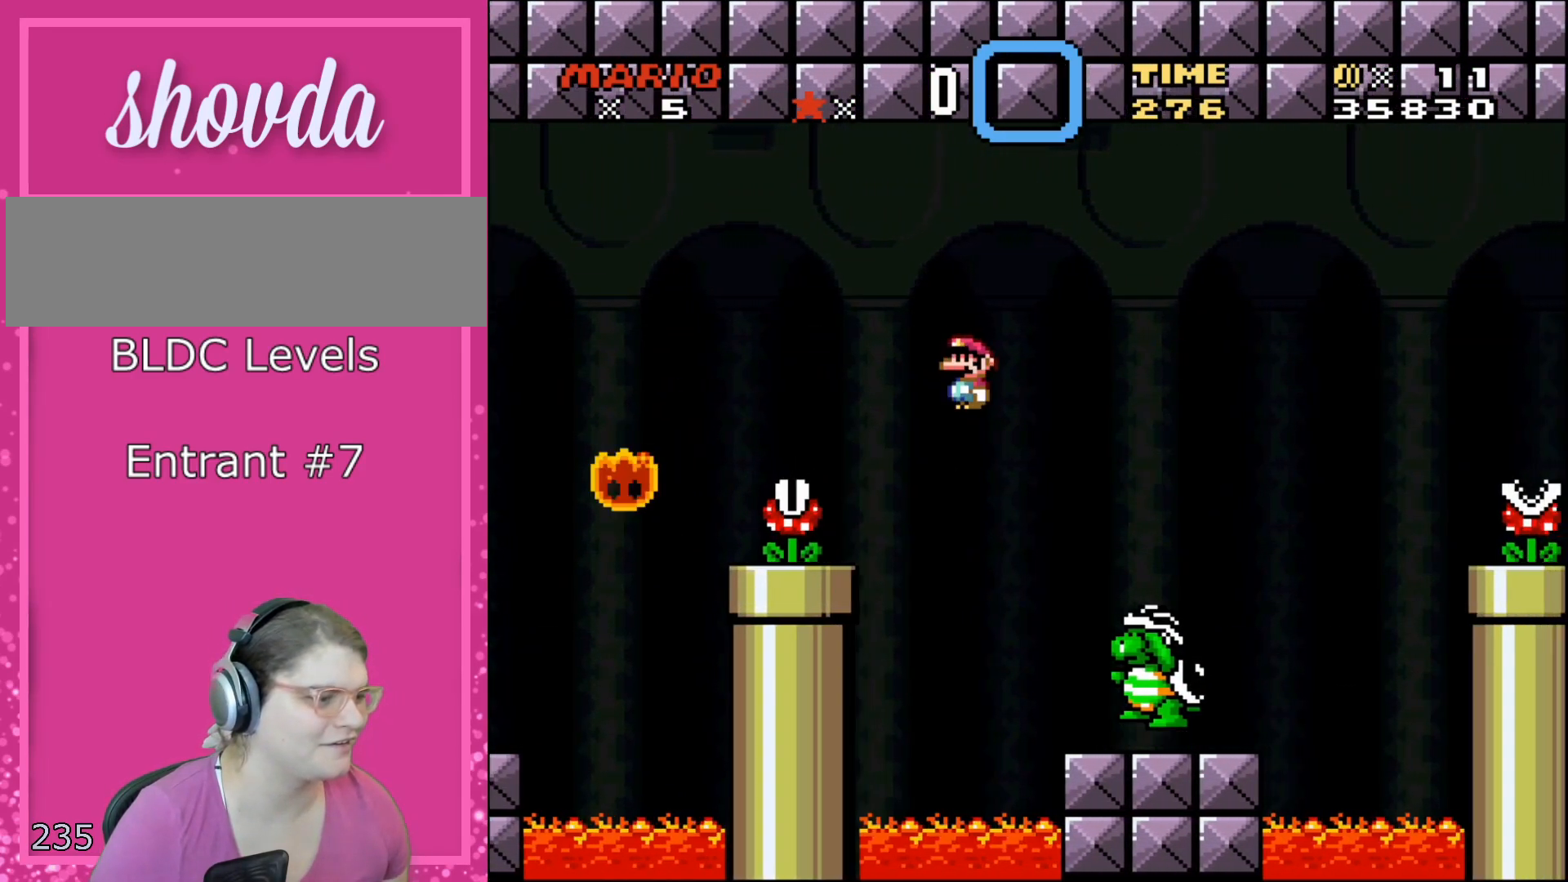
{"buttons": ["X", "DPAD_LEFT"], "events": [[417, "DPAD_DOWN", "down"], [417, "DPAD_LEFT", "down"], [417, "DPAD_RIGHT", "up"], [450, "DPAD_DOWN", "up"]]}
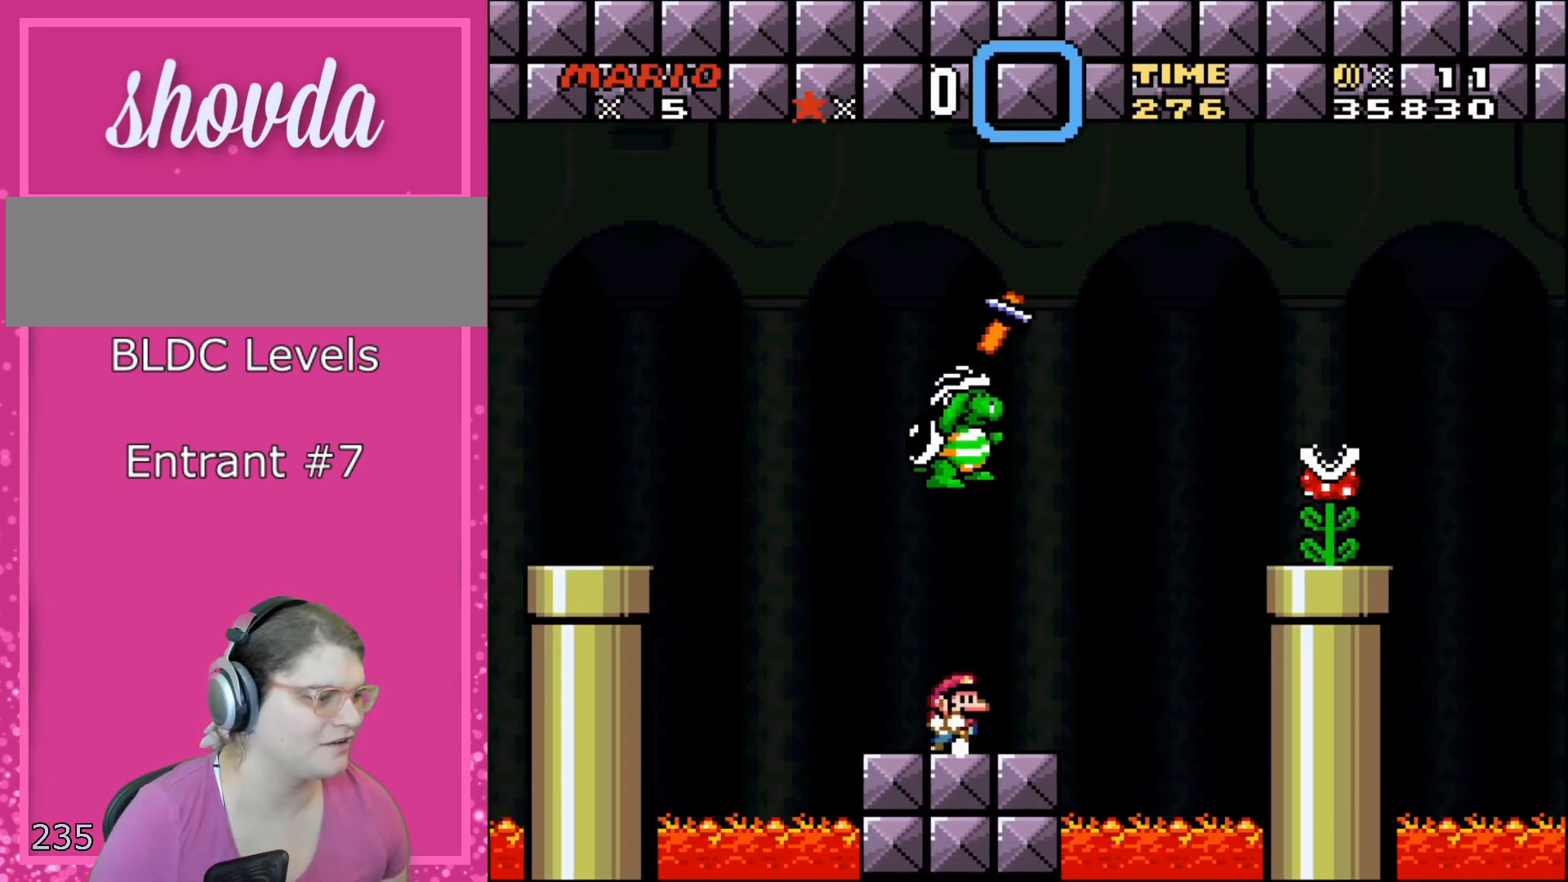
{"buttons": ["A", "X", "DPAD_LEFT"], "events": [[67, "DPAD_LEFT", "up"], [133, "DPAD_RIGHT", "down"], [417, "A", "down"], [417, "DPAD_UP", "down"], [450, "DPAD_LEFT", "down"], [450, "DPAD_RIGHT", "up"], [450, "DPAD_UP", "up"]]}
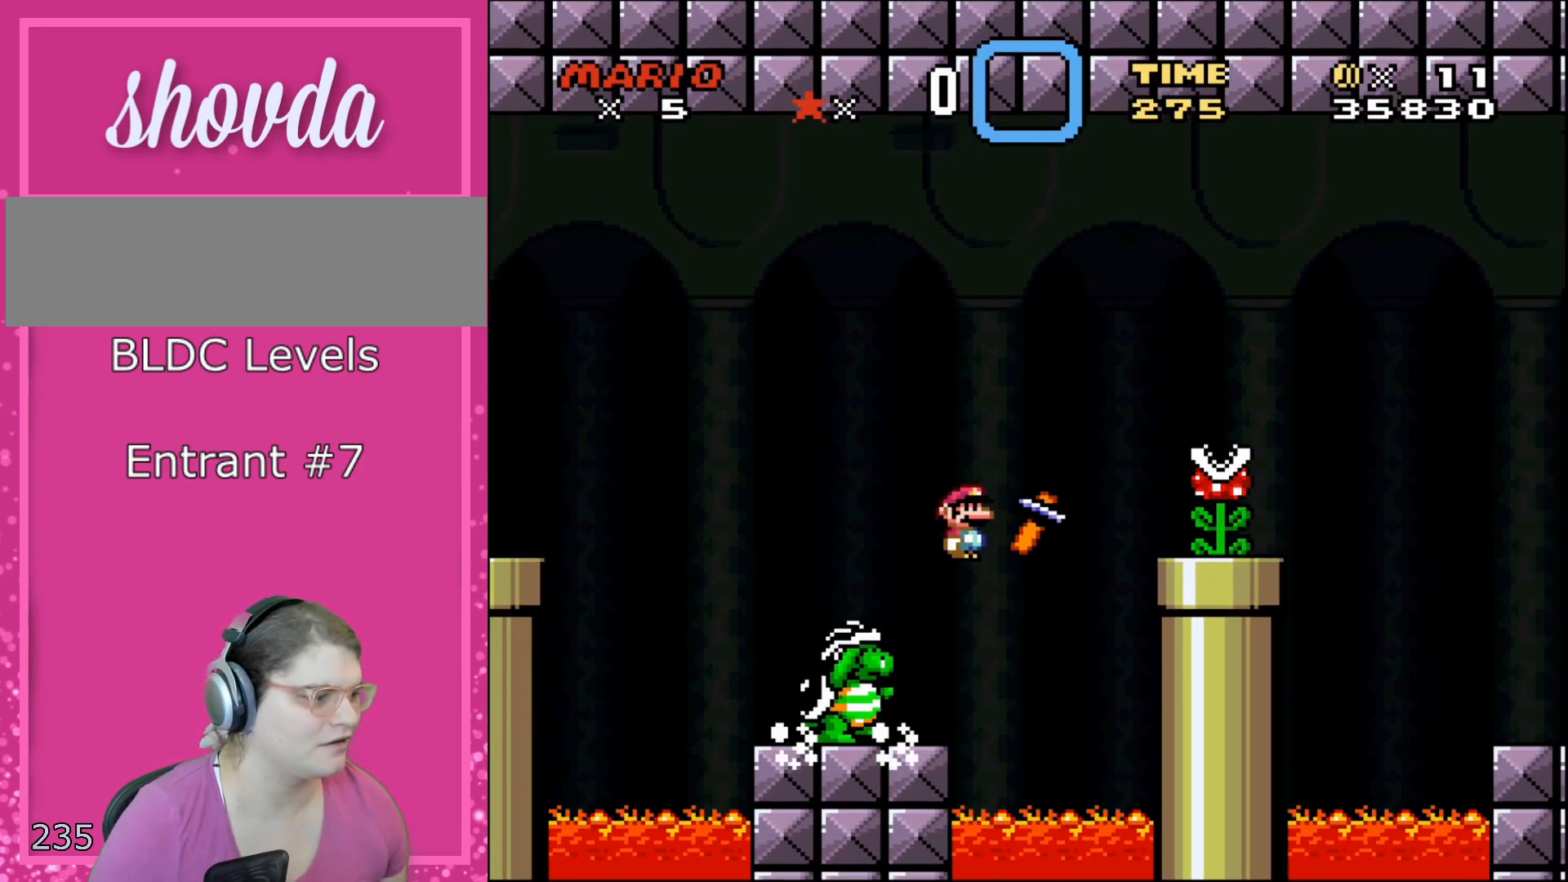
{"buttons": ["X", "DPAD_RIGHT"], "events": [[200, "A", "up"], [383, "DPAD_DOWN", "down"], [383, "DPAD_LEFT", "up"], [383, "DPAD_RIGHT", "down"], [417, "DPAD_DOWN", "up"]]}